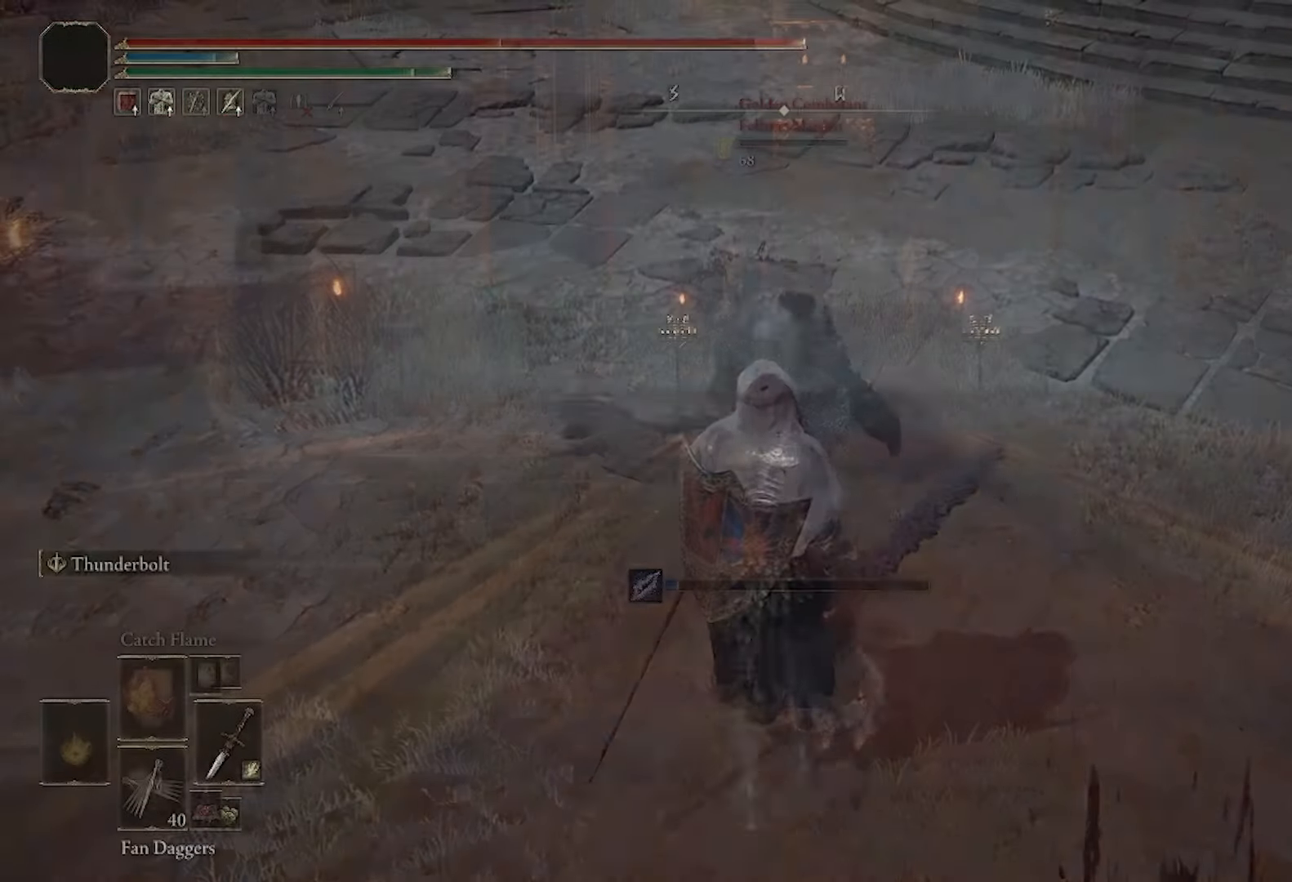
Gameplay with a controller (PlayStation layout); each line is a JSON object with the inputs held at the frame after it. "events" lists button and stick changes between this image and that frame as [ms after this image, input, new state], when the widget could be followed in between.
{"buttons": [], "left_stick": "center", "right_stick": "center", "events": []}
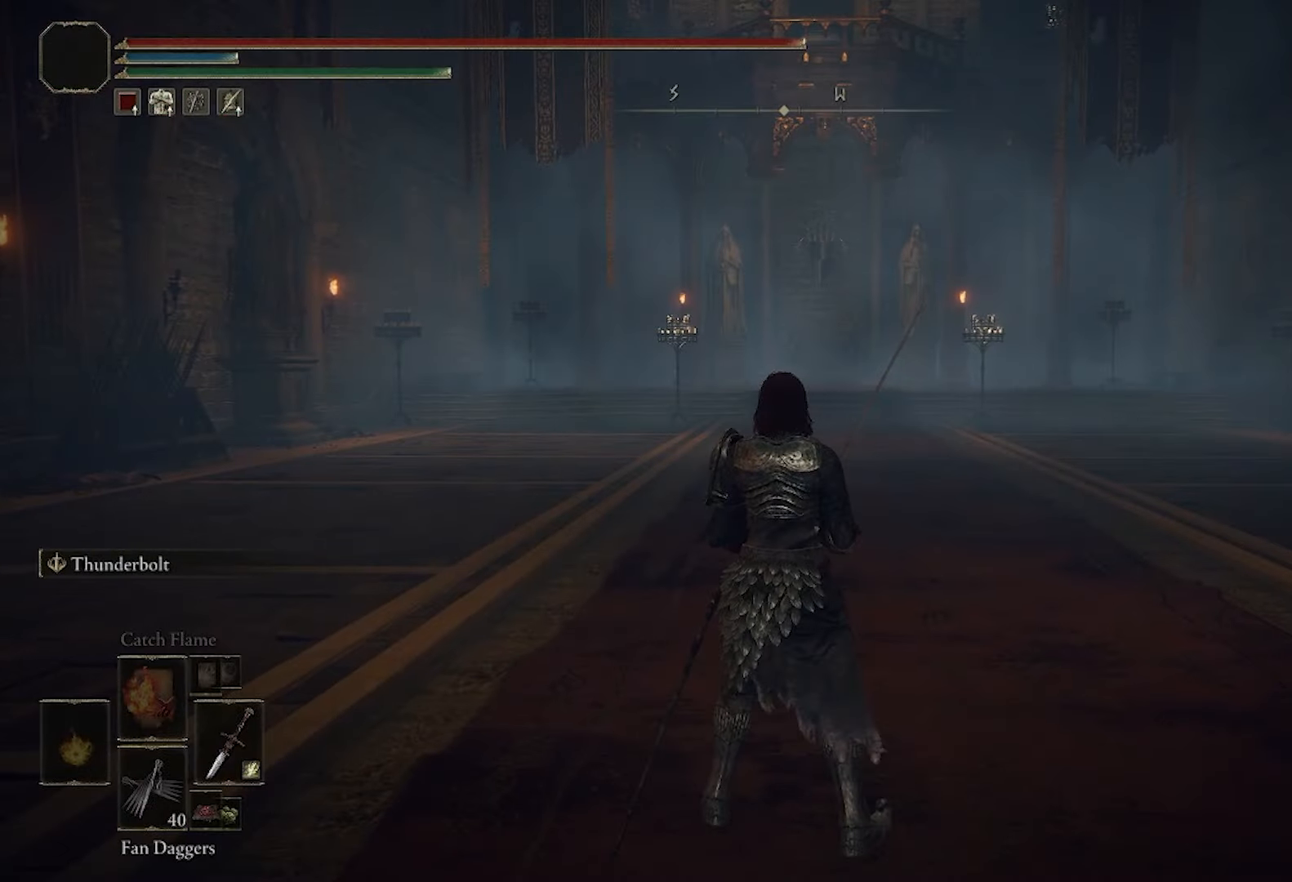
{"buttons": [], "left_stick": "center", "right_stick": "center", "events": [[33, "L3", "down"], [200, "R1", "down"], [216, "L3", "up"], [350, "R1", "up"]]}
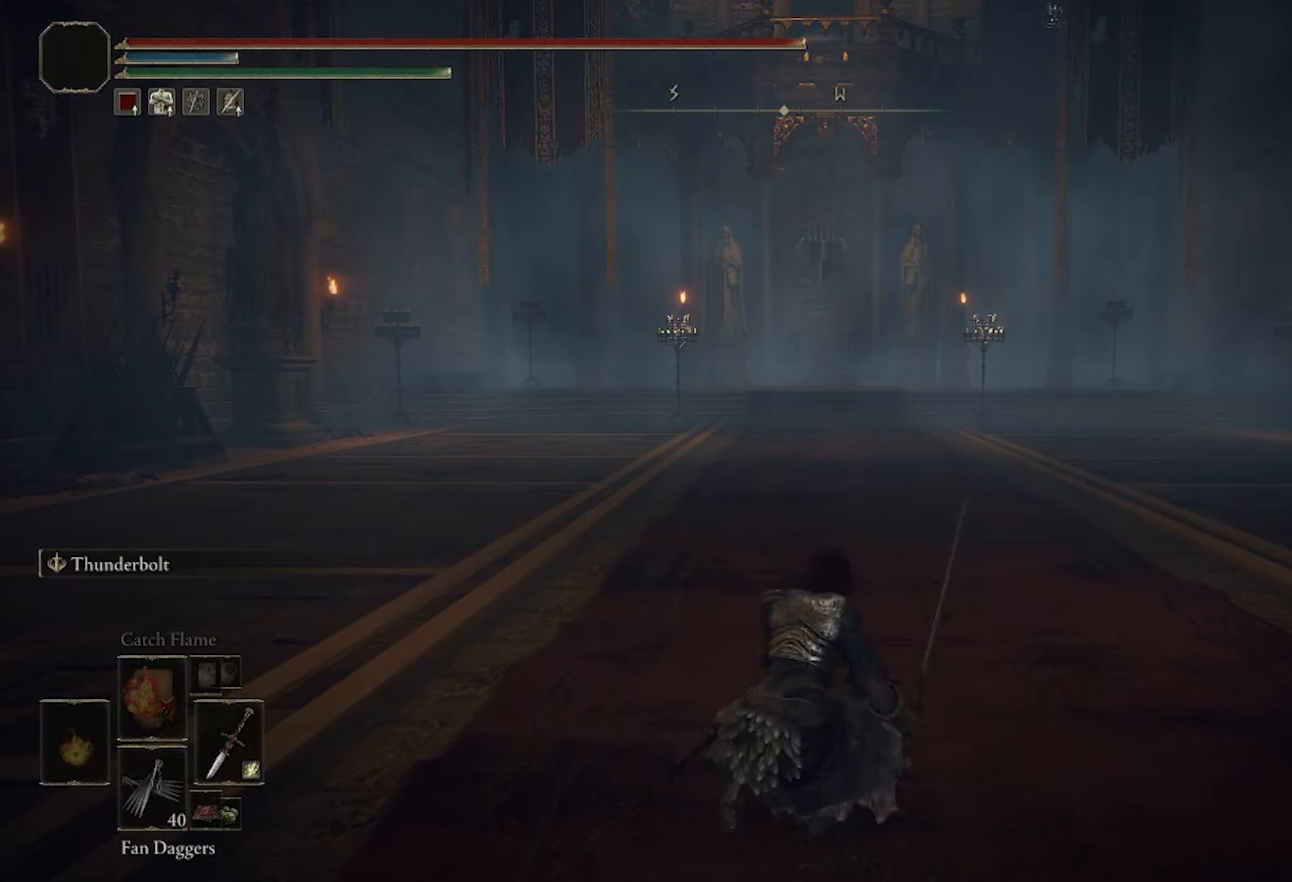
{"buttons": [], "left_stick": "center", "right_stick": "center", "events": []}
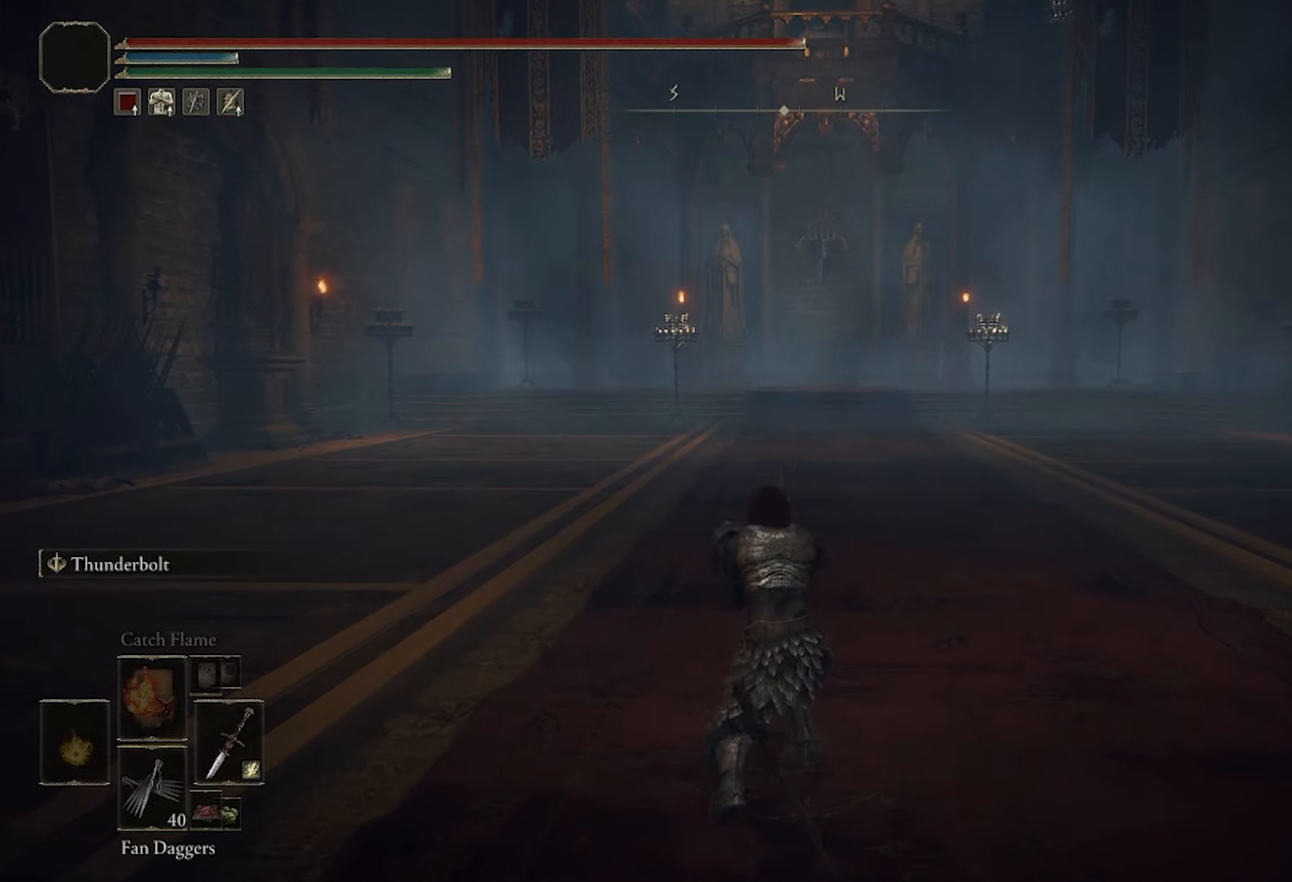
{"buttons": ["R1"], "left_stick": "center", "right_stick": "center", "events": [[116, "L3", "down"], [300, "L3", "up"], [433, "R1", "down"]]}
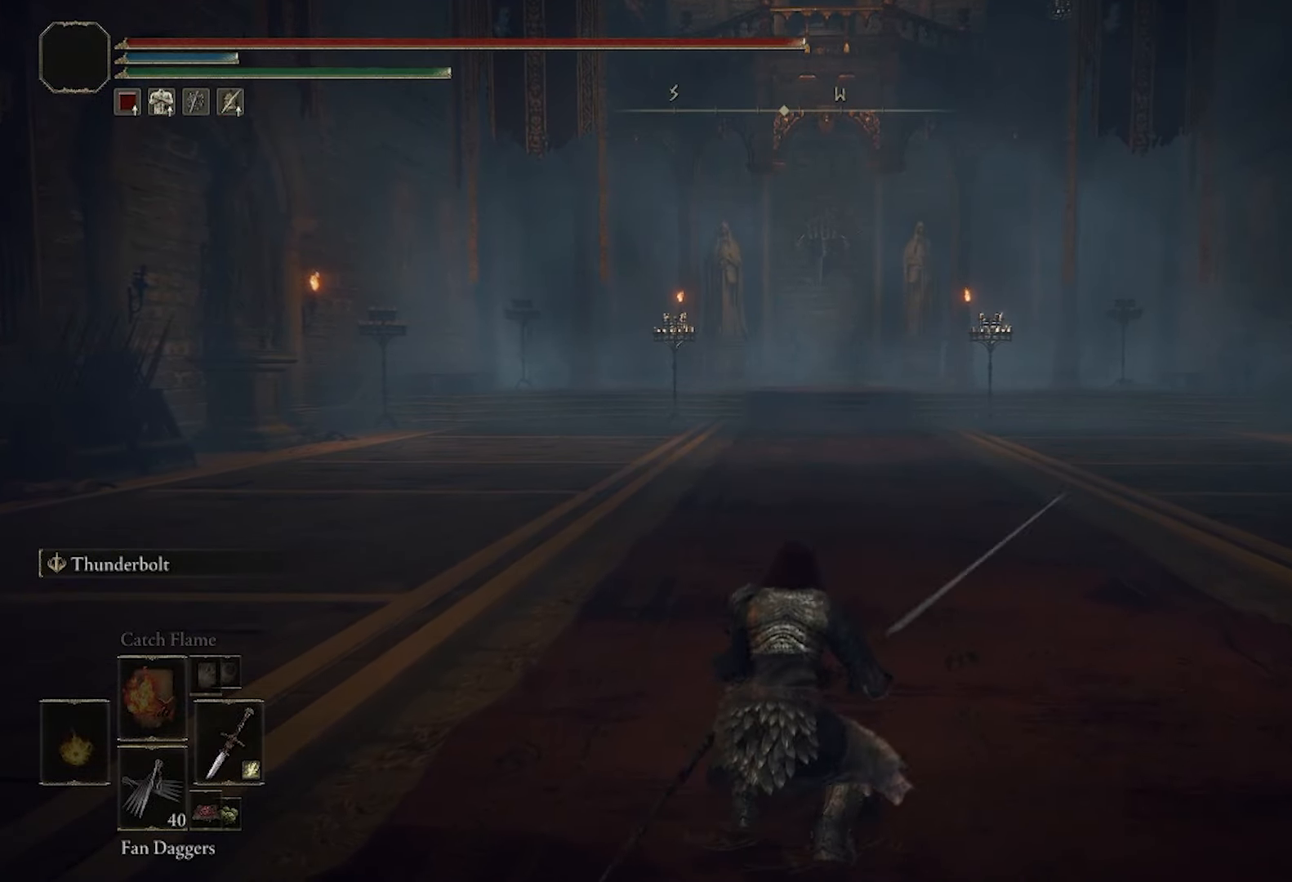
{"buttons": [], "left_stick": "center", "right_stick": "center", "events": [[67, "R1", "up"]]}
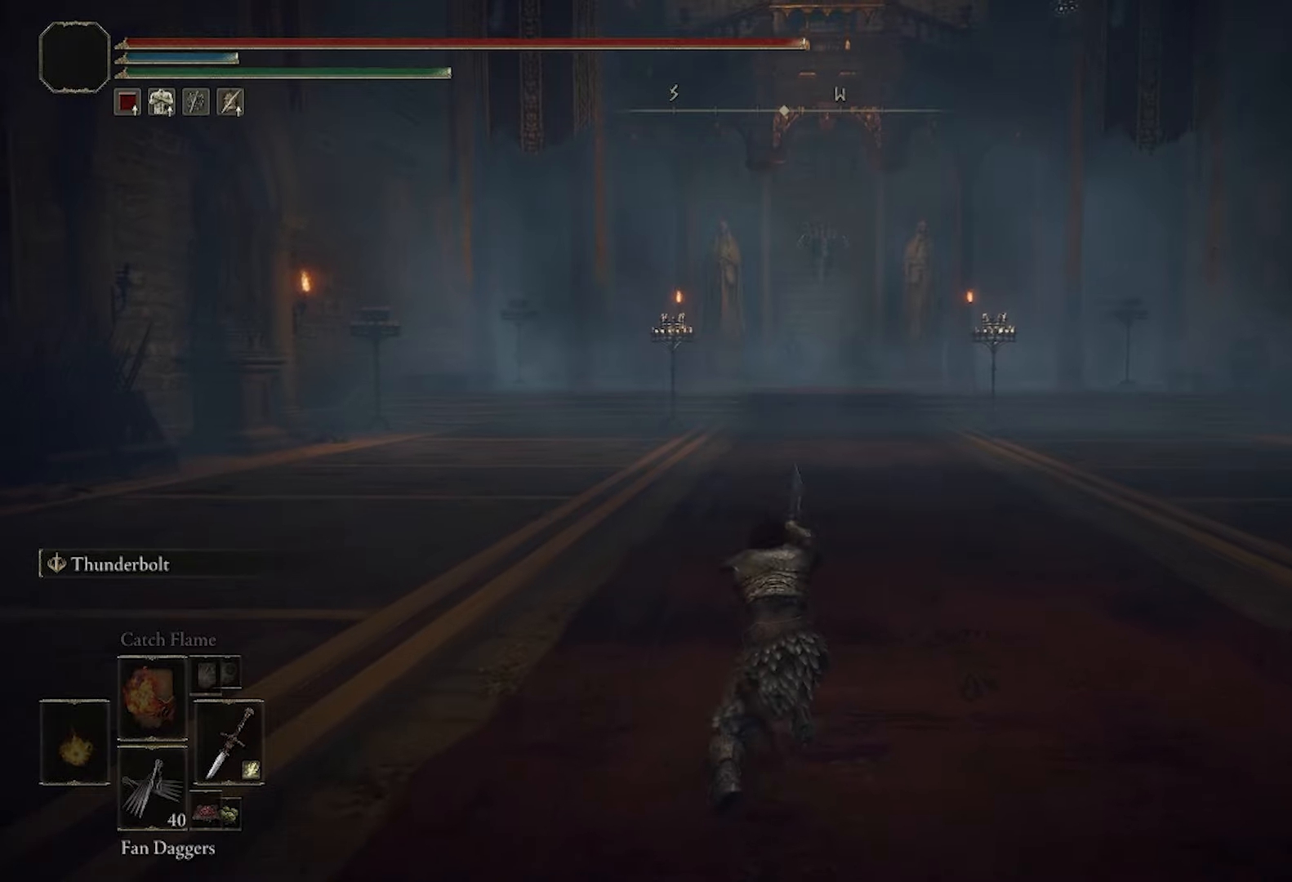
{"buttons": [], "left_stick": "center", "right_stick": "center", "events": [[200, "L3", "down"], [383, "L3", "up"], [383, "R1", "down"], [500, "R1", "up"]]}
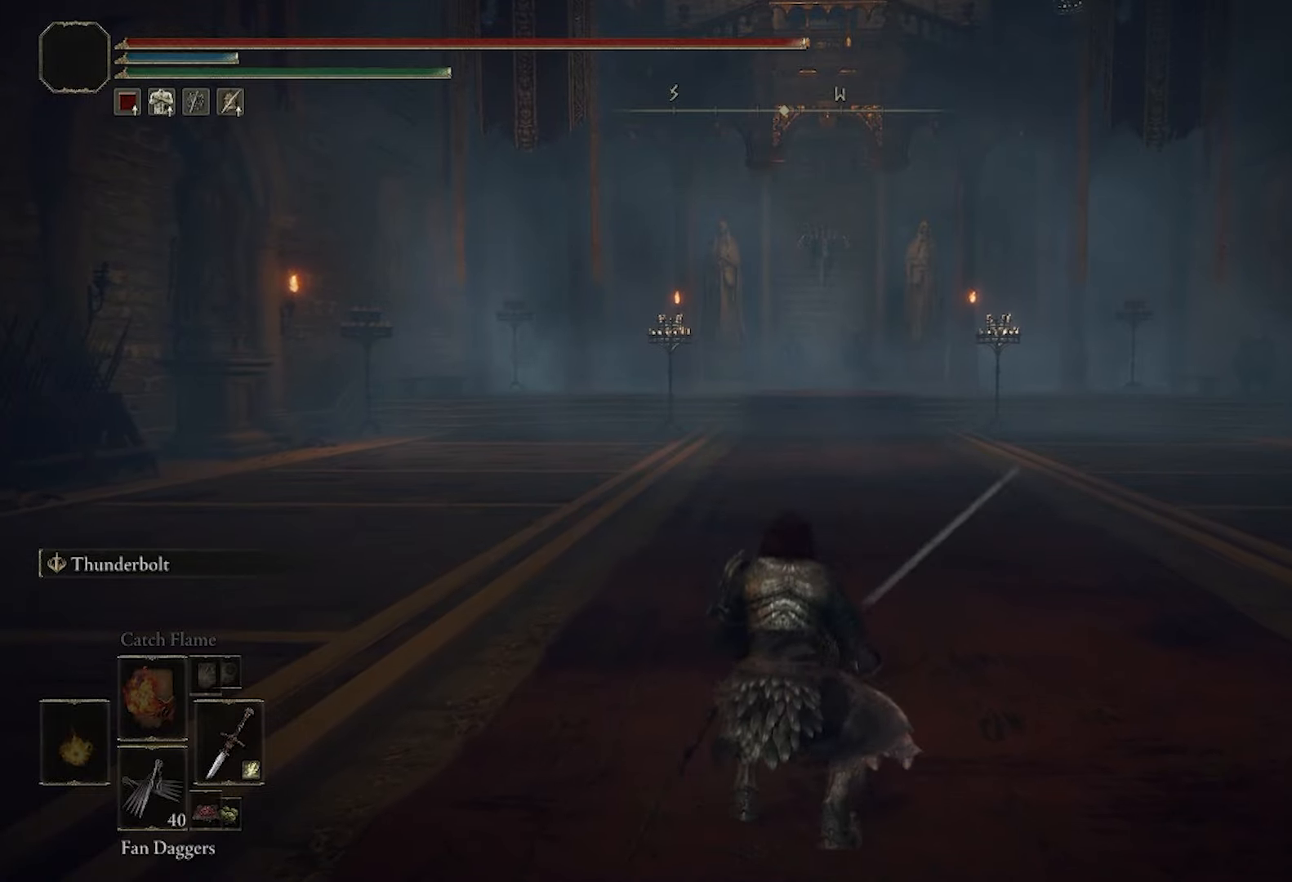
{"buttons": [], "left_stick": "center", "right_stick": "center", "events": []}
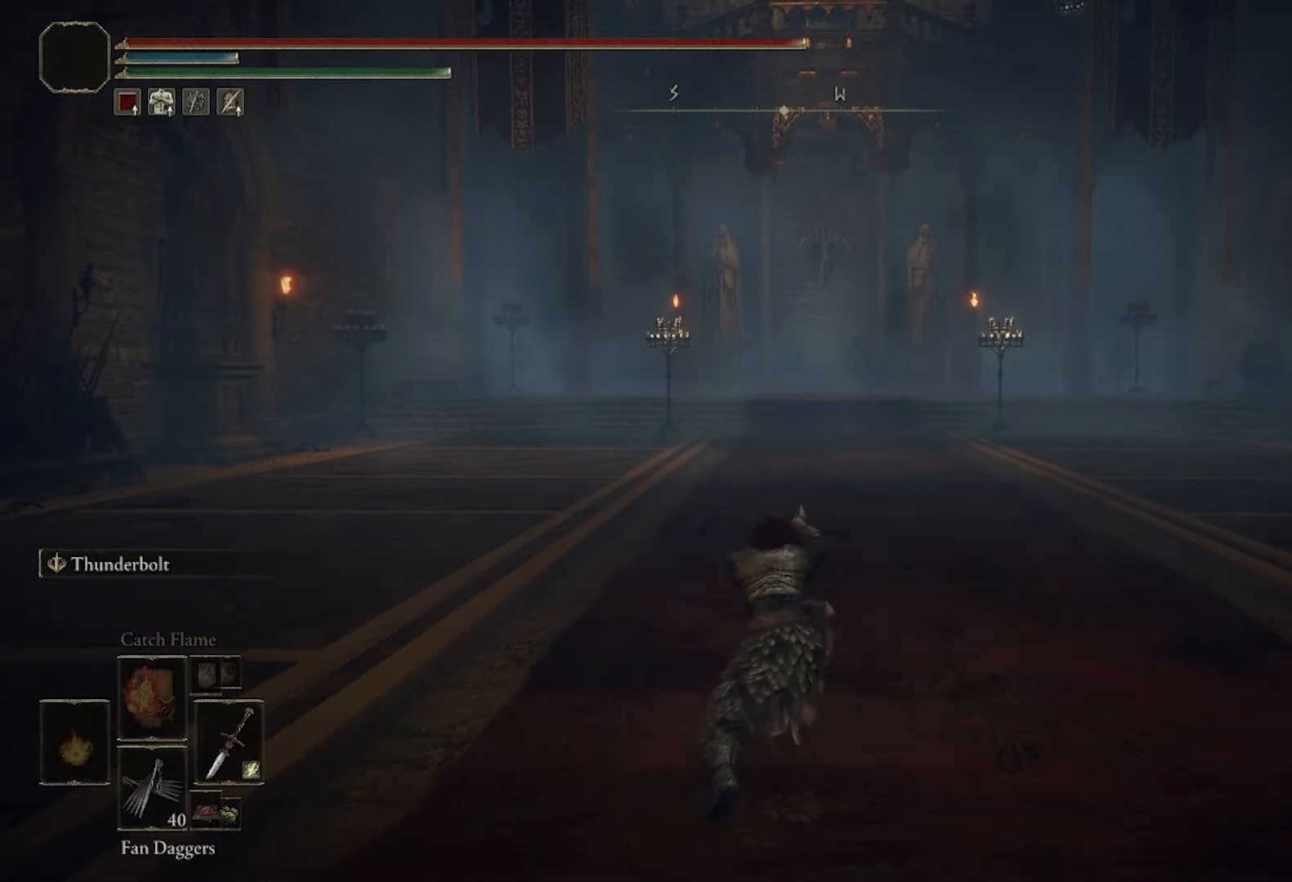
{"buttons": [], "left_stick": "center", "right_stick": "center", "events": [[133, "L3", "down"], [300, "R1", "down"], [333, "L3", "up"], [467, "R1", "up"]]}
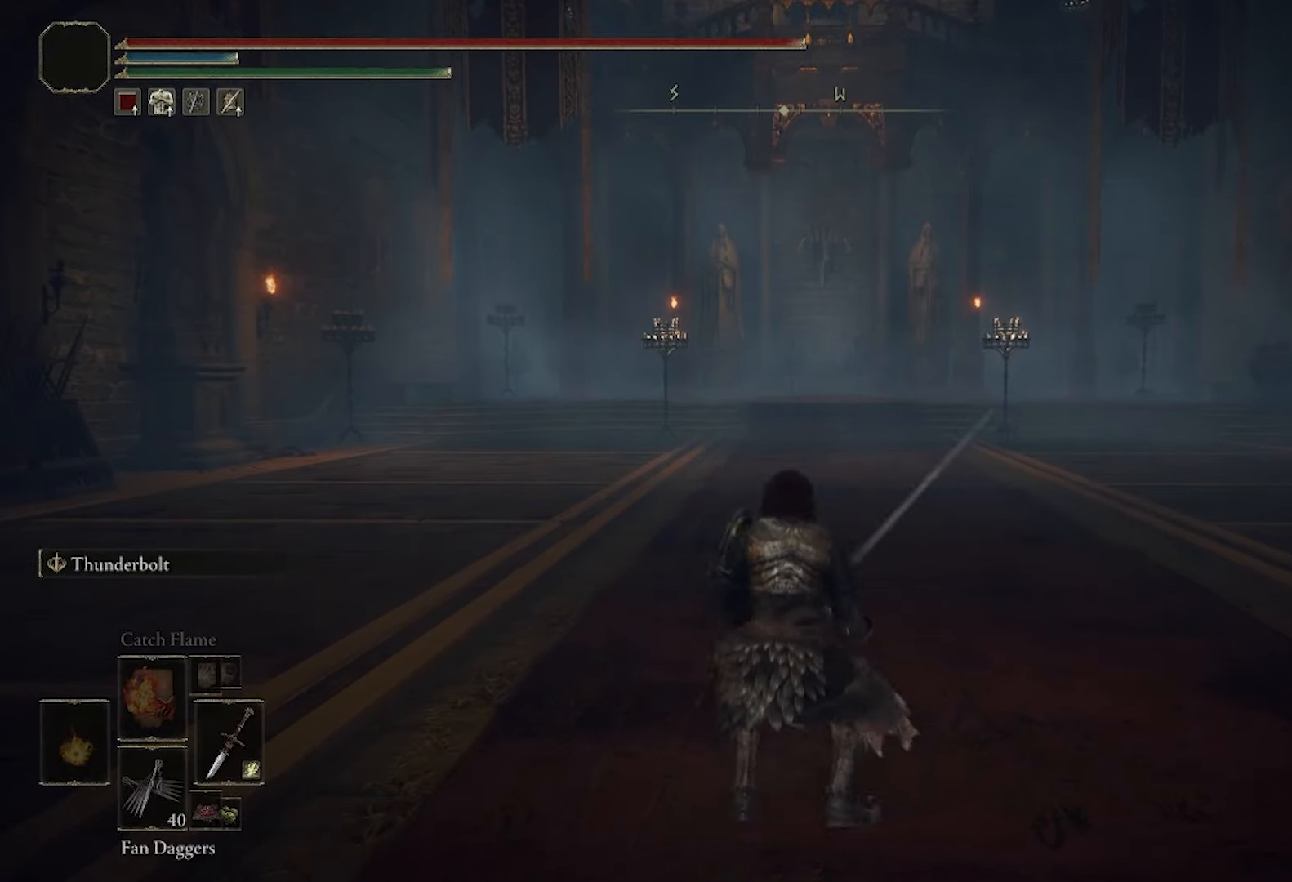
{"buttons": [], "left_stick": "center", "right_stick": "center", "events": []}
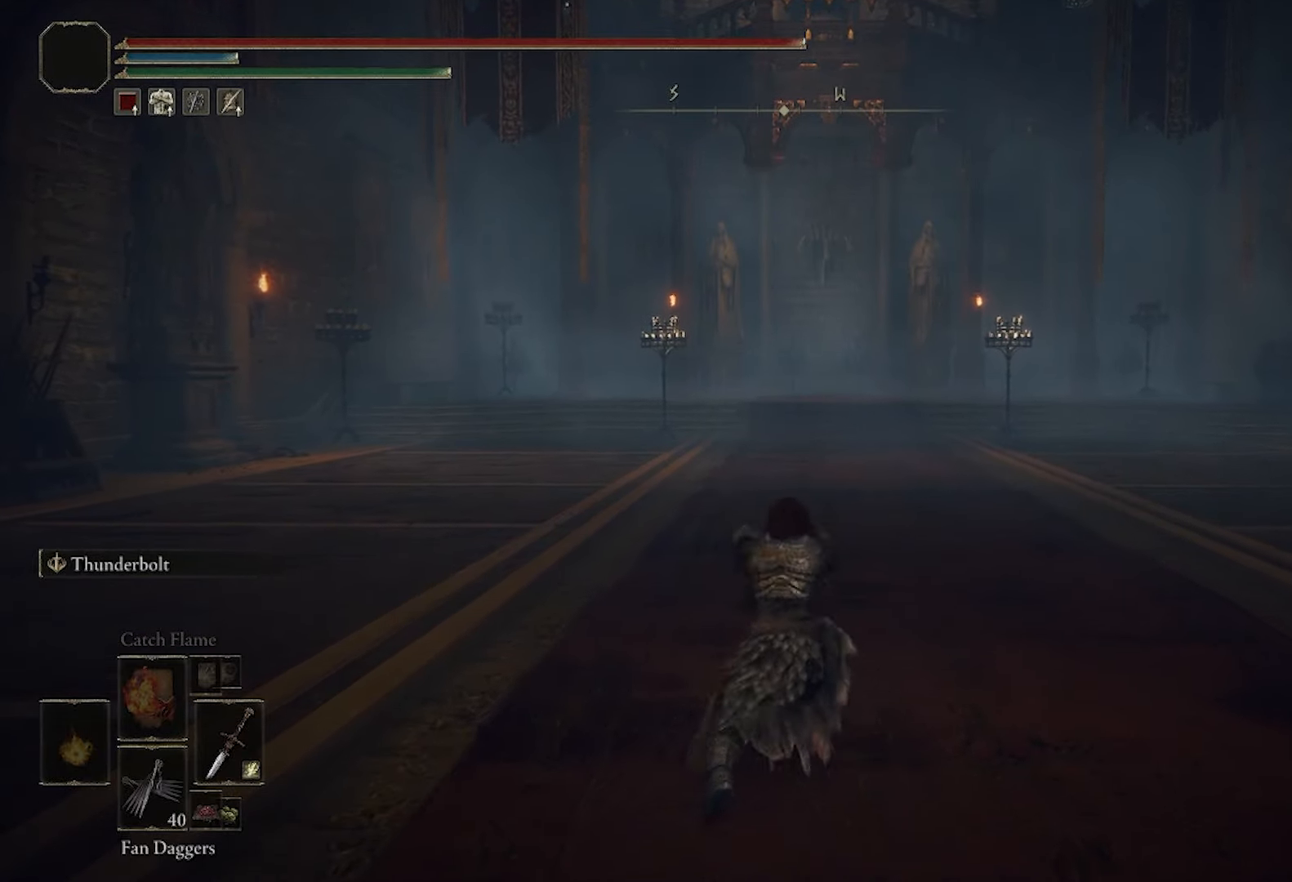
{"buttons": [], "left_stick": "center", "right_stick": "center", "events": [[233, "L3", "down"], [417, "L3", "up"]]}
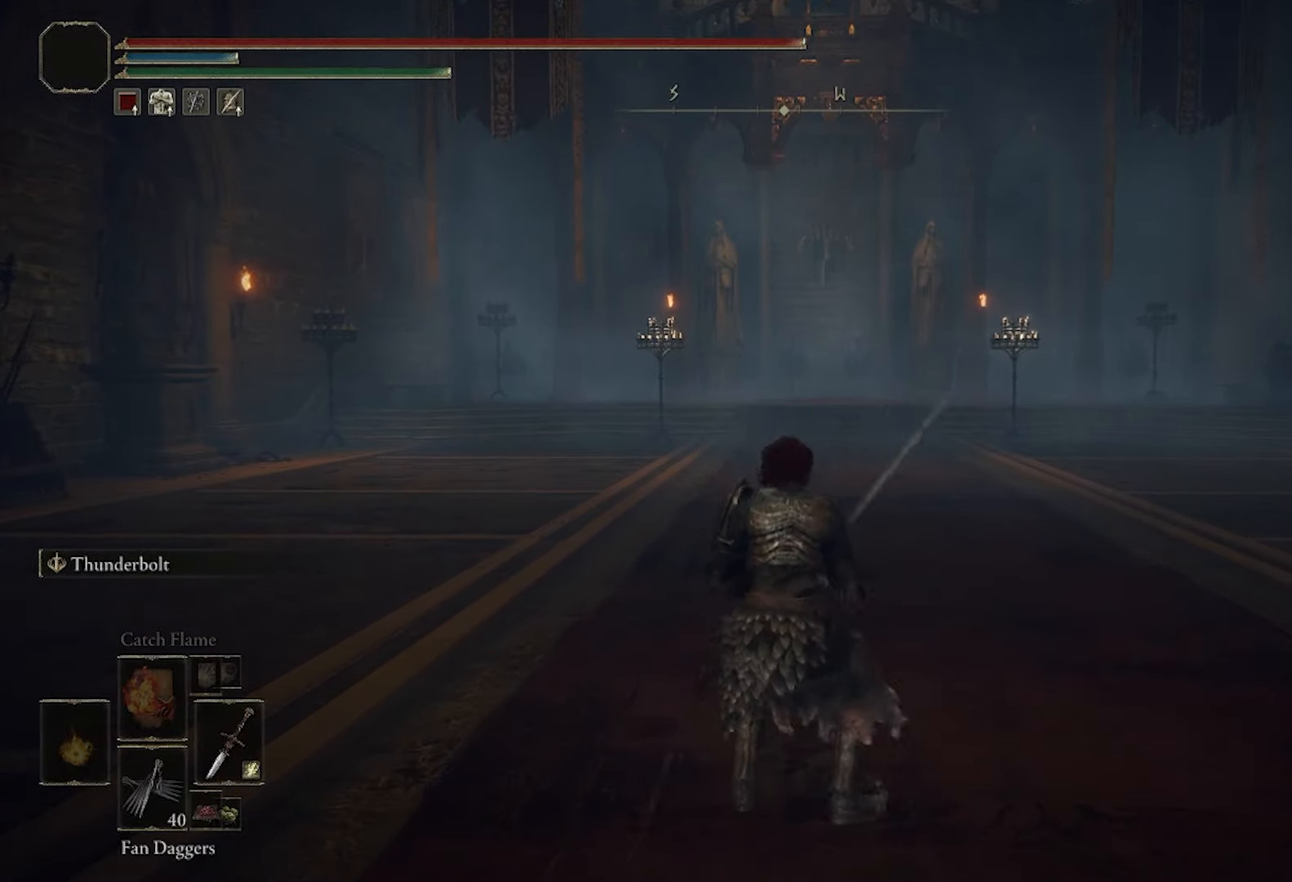
{"buttons": [], "left_stick": "up", "right_stick": "center", "events": [[33, "R1", "down"], [184, "R1", "up"], [300, "left_stick", "up"]]}
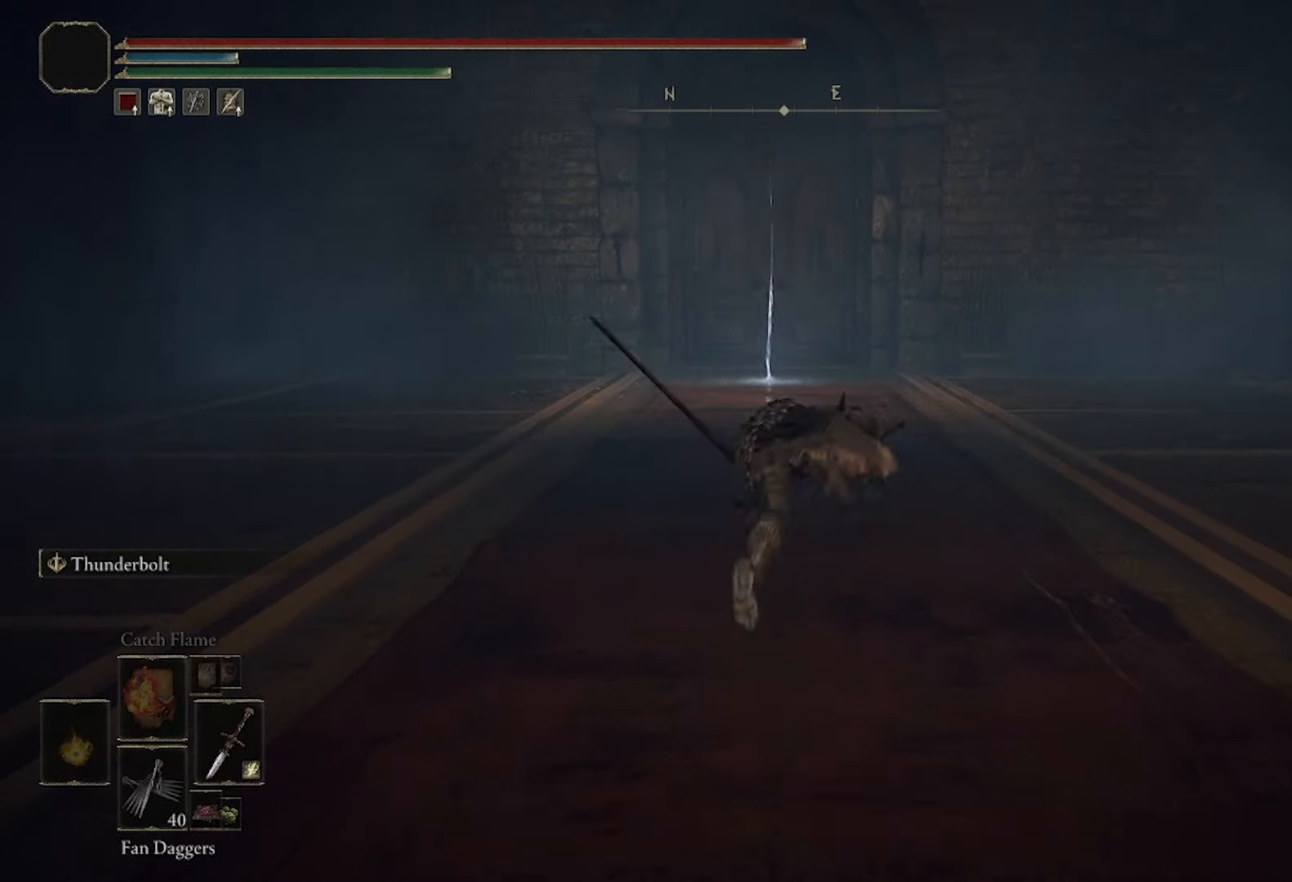
{"buttons": [], "left_stick": "up", "right_stick": "center", "events": [[133, "R1", "down"], [300, "R1", "up"]]}
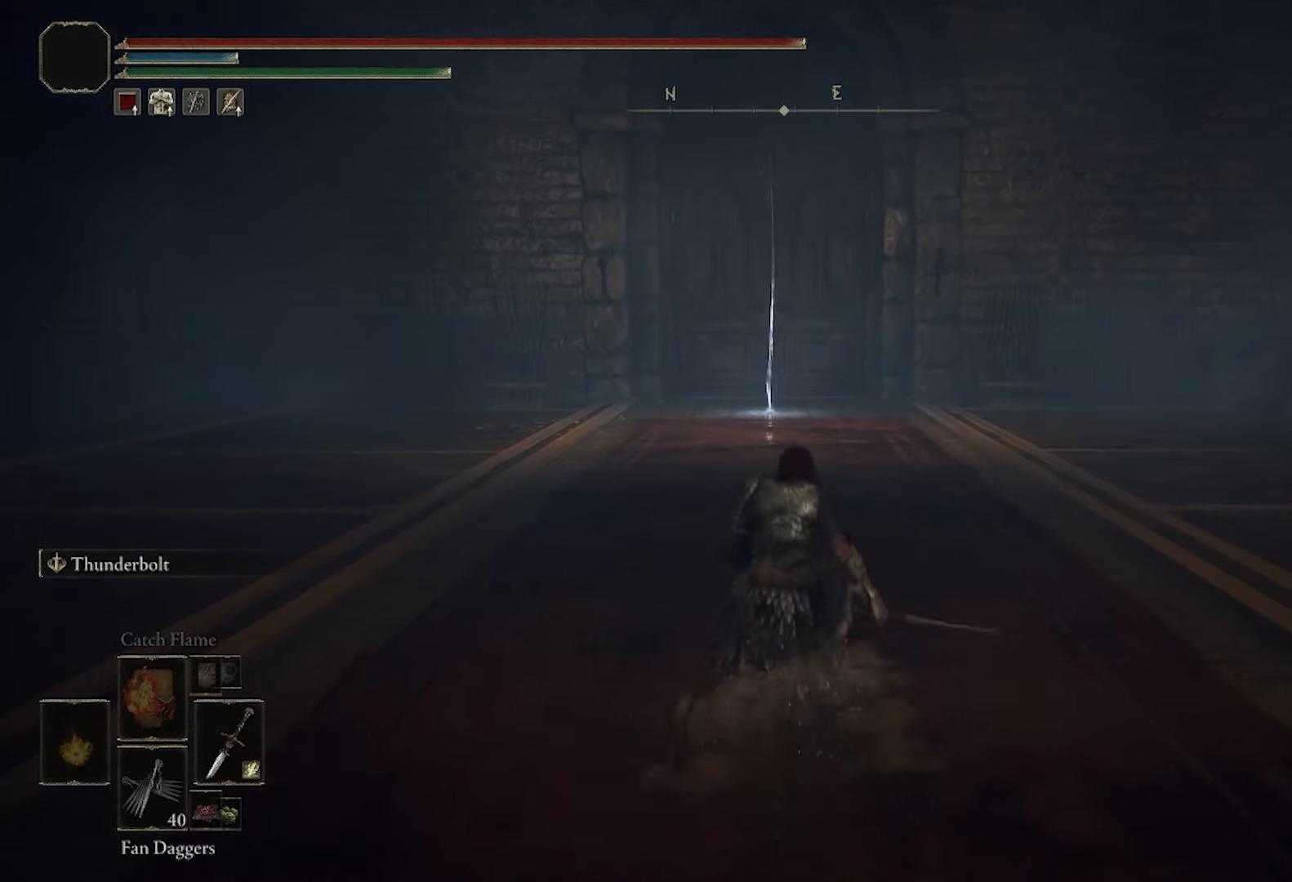
{"buttons": [], "left_stick": "up", "right_stick": "center", "events": []}
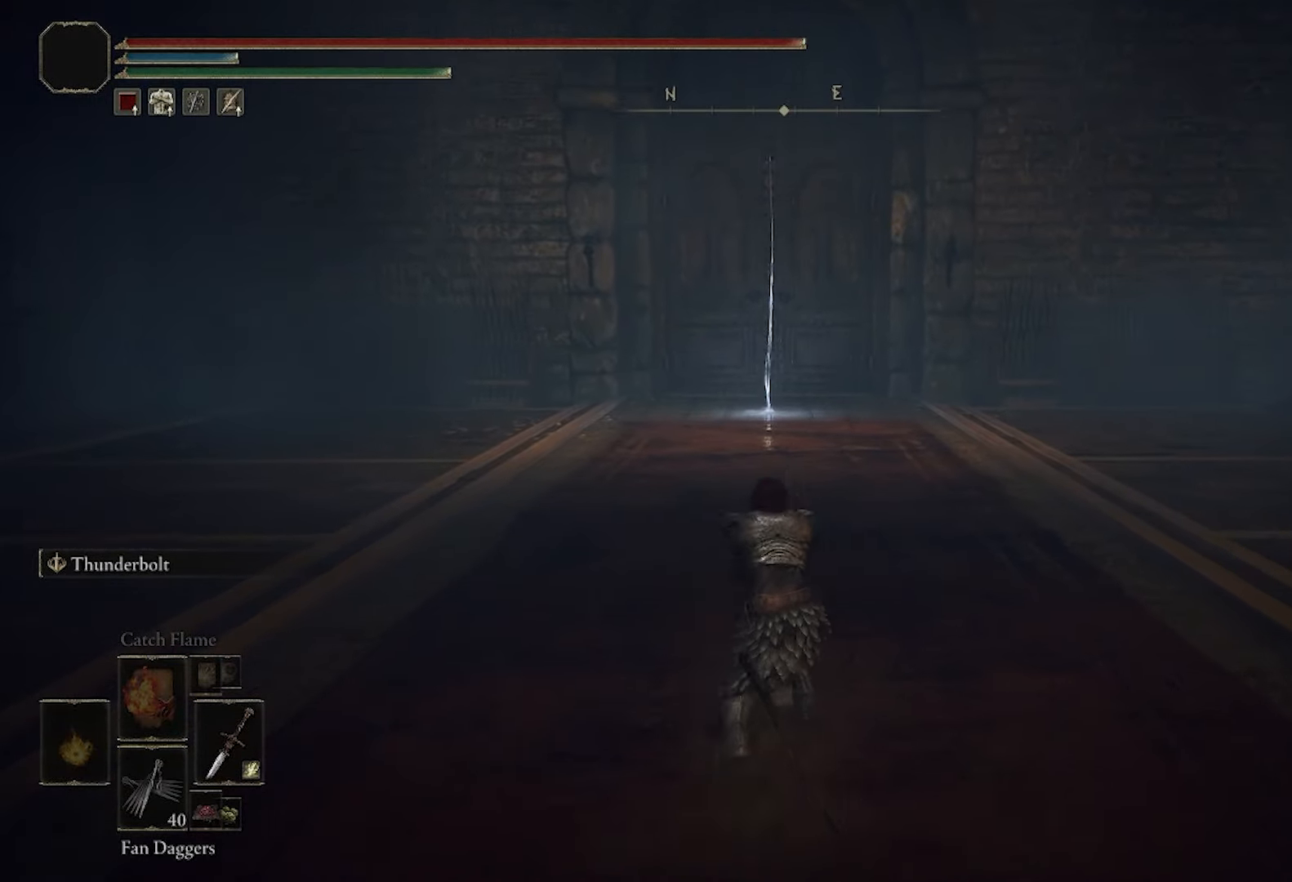
{"buttons": [], "left_stick": "up", "right_stick": "center", "events": [[150, "CIRCLE", "down"], [317, "CIRCLE", "up"]]}
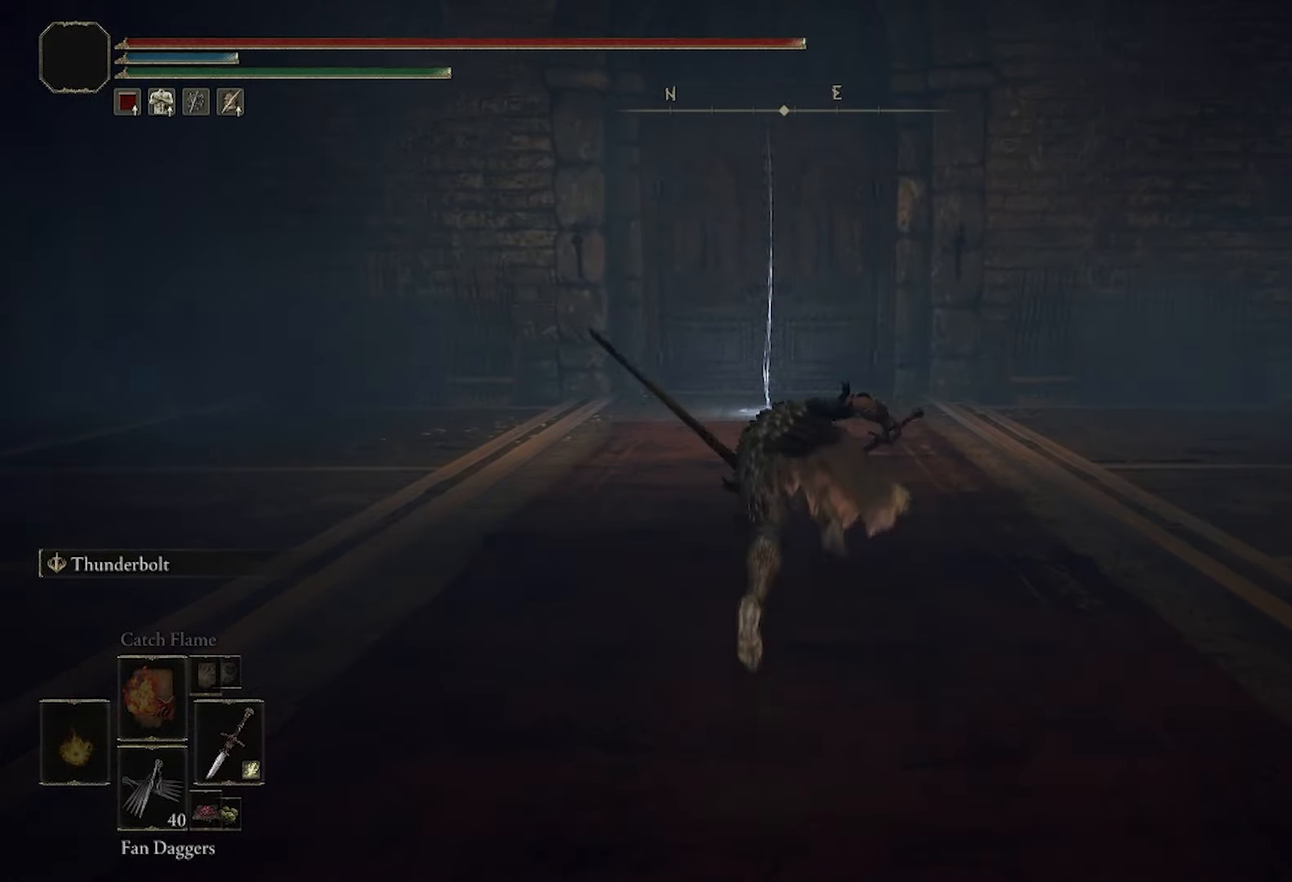
{"buttons": [], "left_stick": "up", "right_stick": "center", "events": [[84, "R1", "down"], [300, "R1", "up"]]}
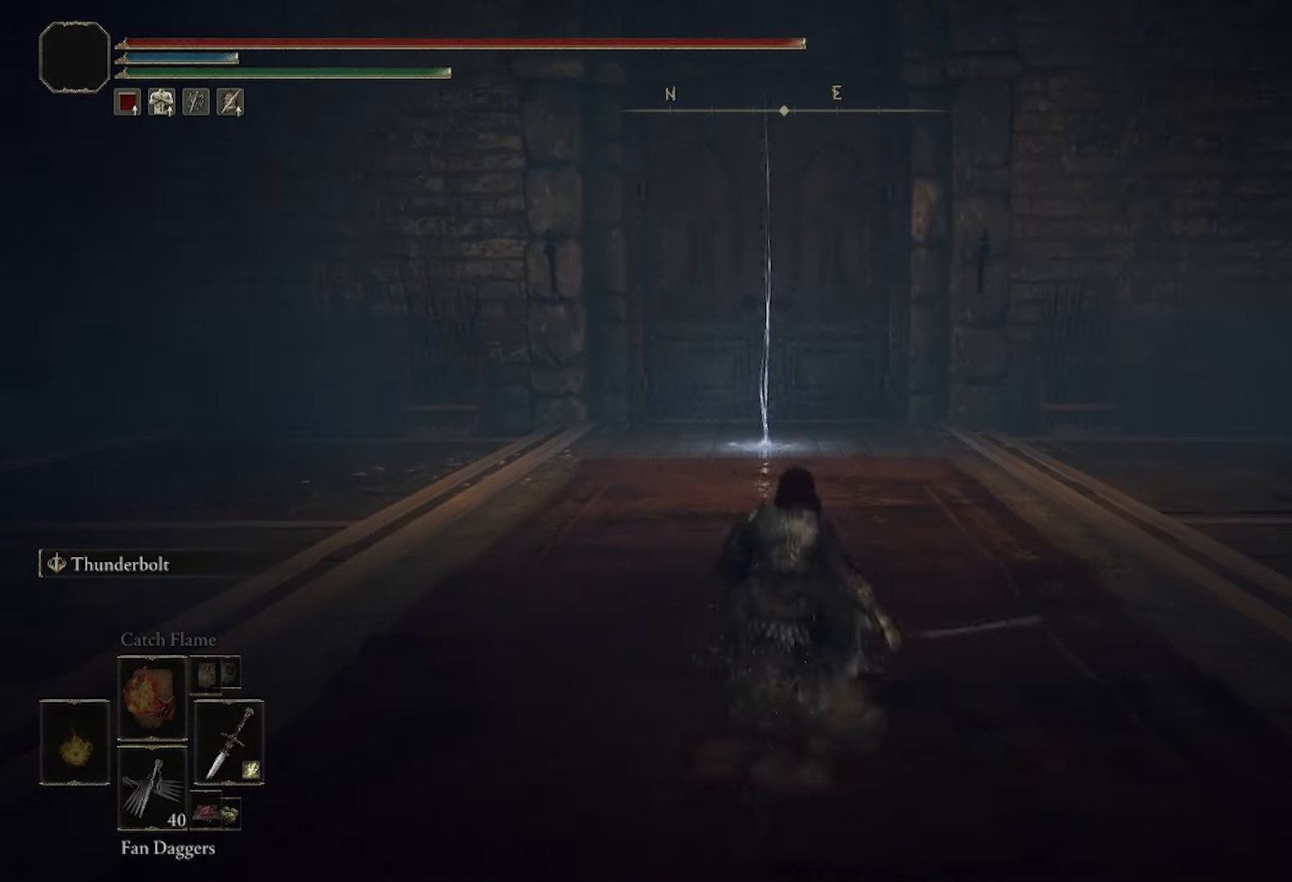
{"buttons": [], "left_stick": "up", "right_stick": "center", "events": []}
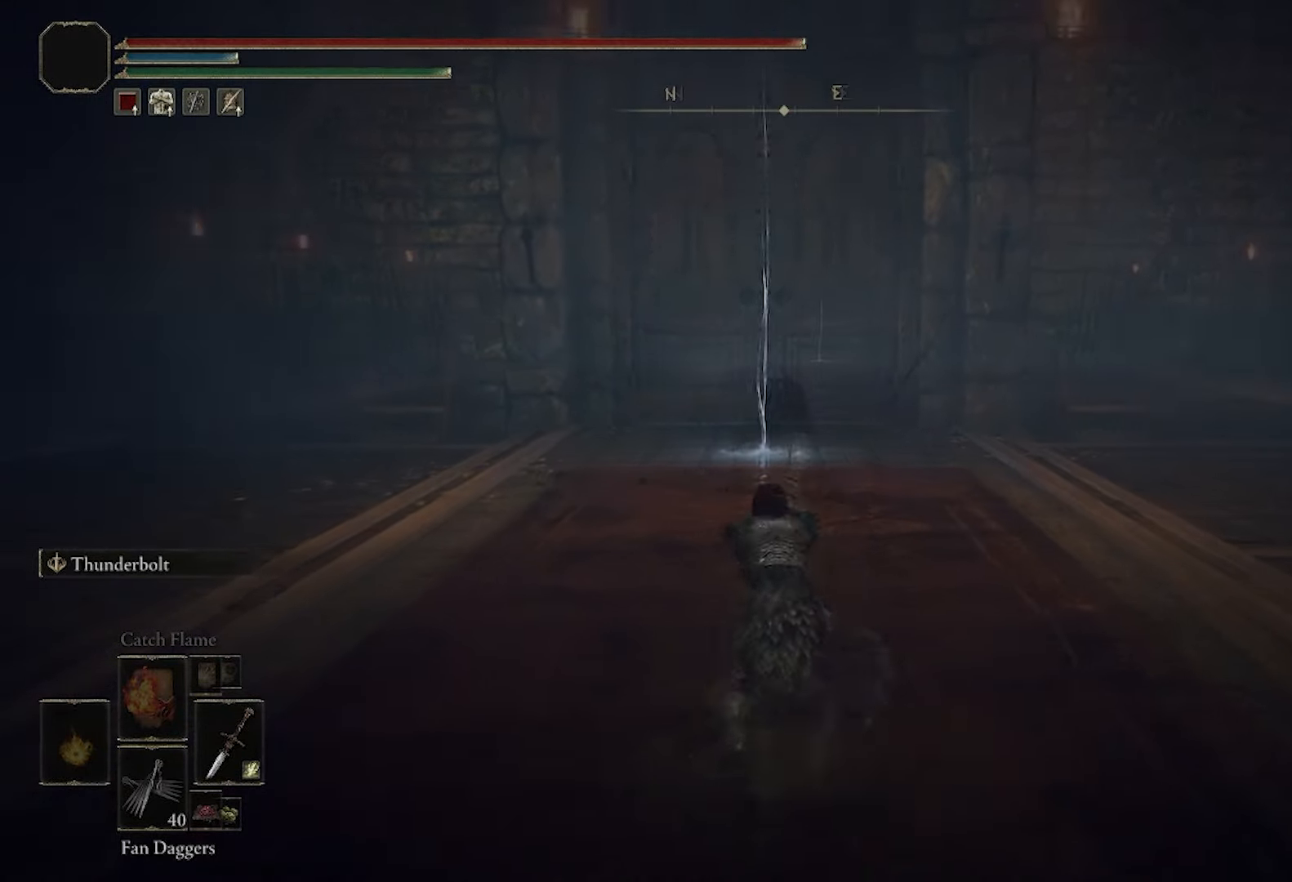
{"buttons": ["CIRCLE"], "left_stick": "center", "right_stick": "center", "events": [[84, "CIRCLE", "down"], [117, "left_stick", "center"], [150, "CIRCLE", "up"], [417, "CIRCLE", "down"]]}
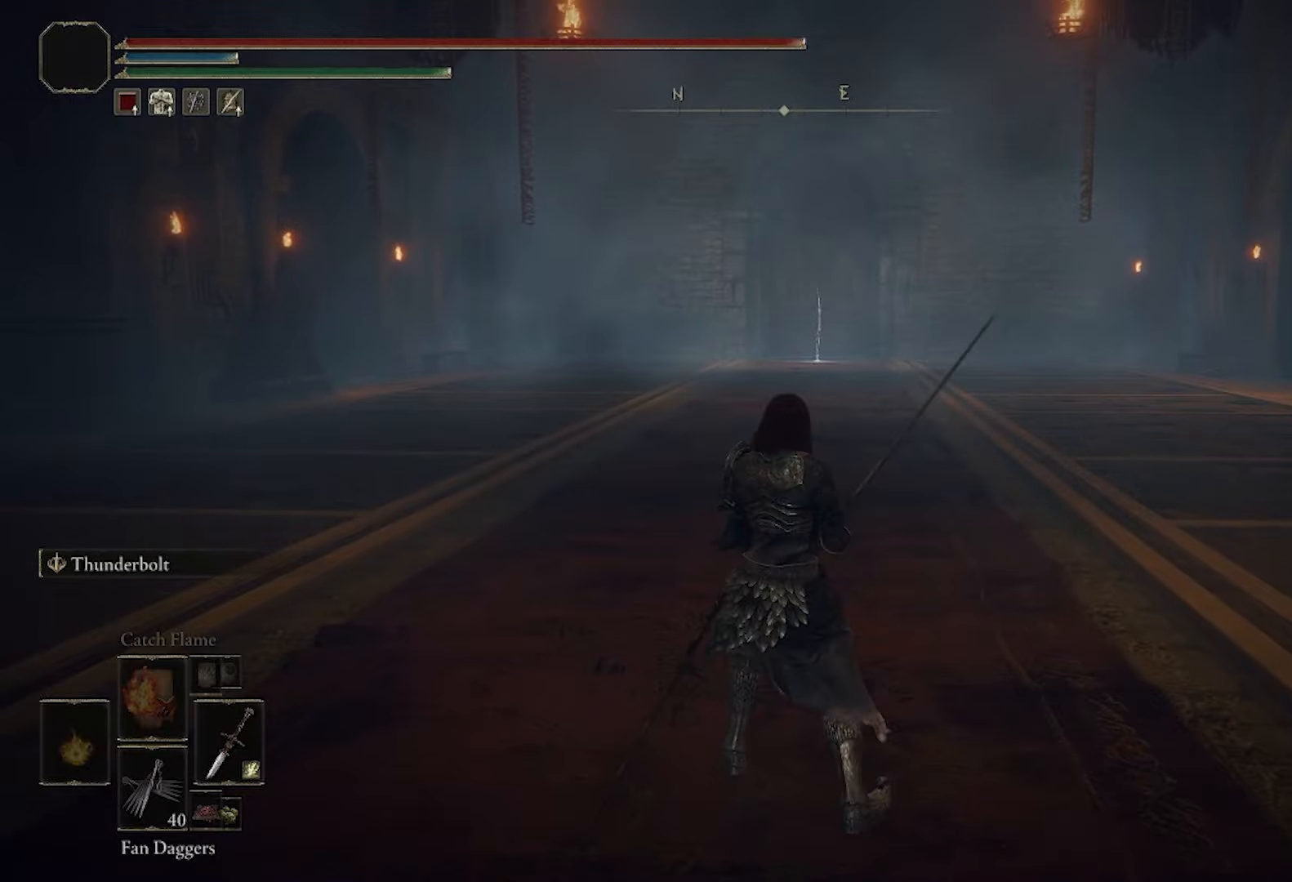
{"buttons": ["R1"], "left_stick": "center", "right_stick": "center", "events": [[50, "CIRCLE", "up"], [400, "R1", "down"]]}
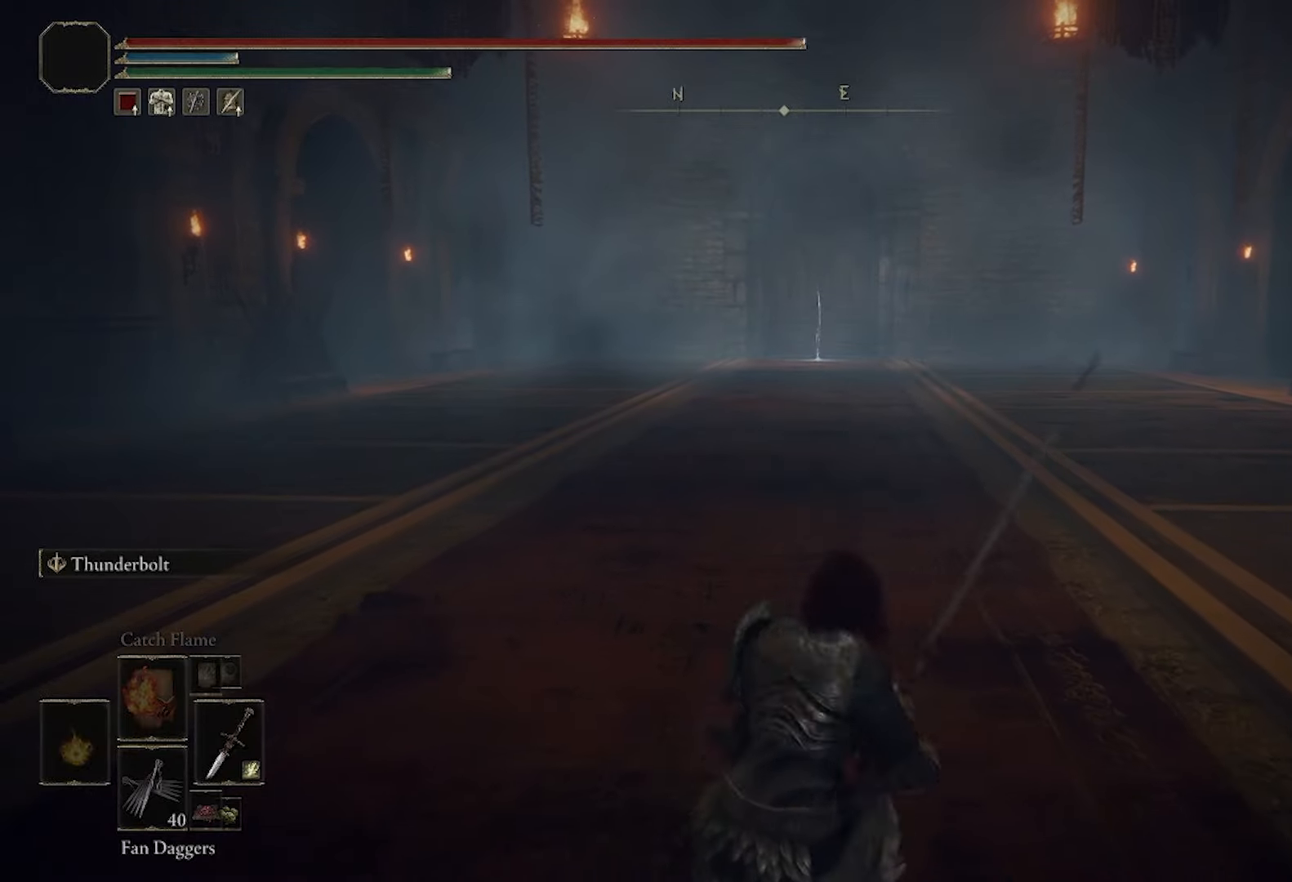
{"buttons": [], "left_stick": "center", "right_stick": "center", "events": [[34, "R1", "up"]]}
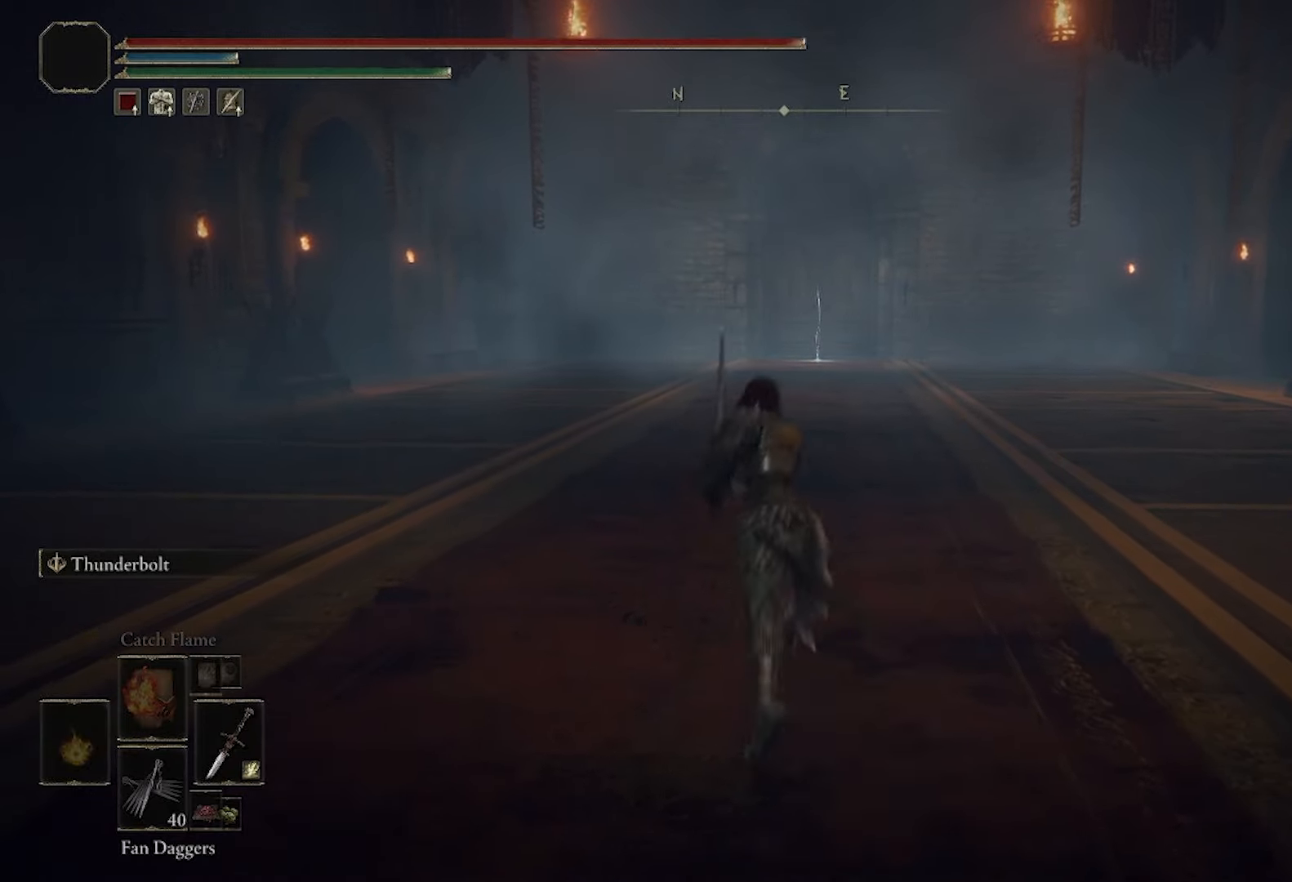
{"buttons": ["CIRCLE"], "left_stick": "center", "right_stick": "center", "events": [[467, "CIRCLE", "down"]]}
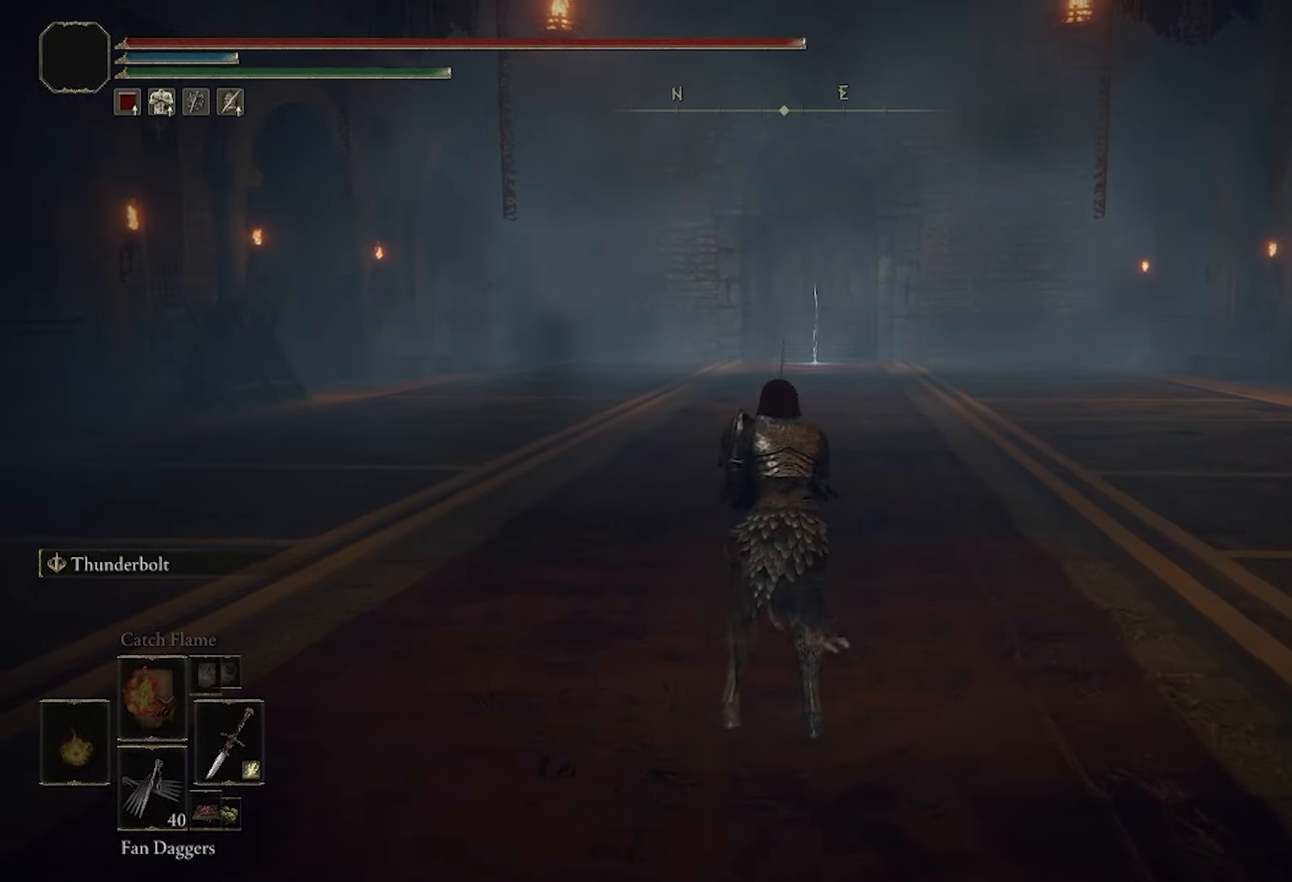
{"buttons": ["R1"], "left_stick": "center", "right_stick": "center", "events": [[134, "CIRCLE", "up"], [467, "R1", "down"]]}